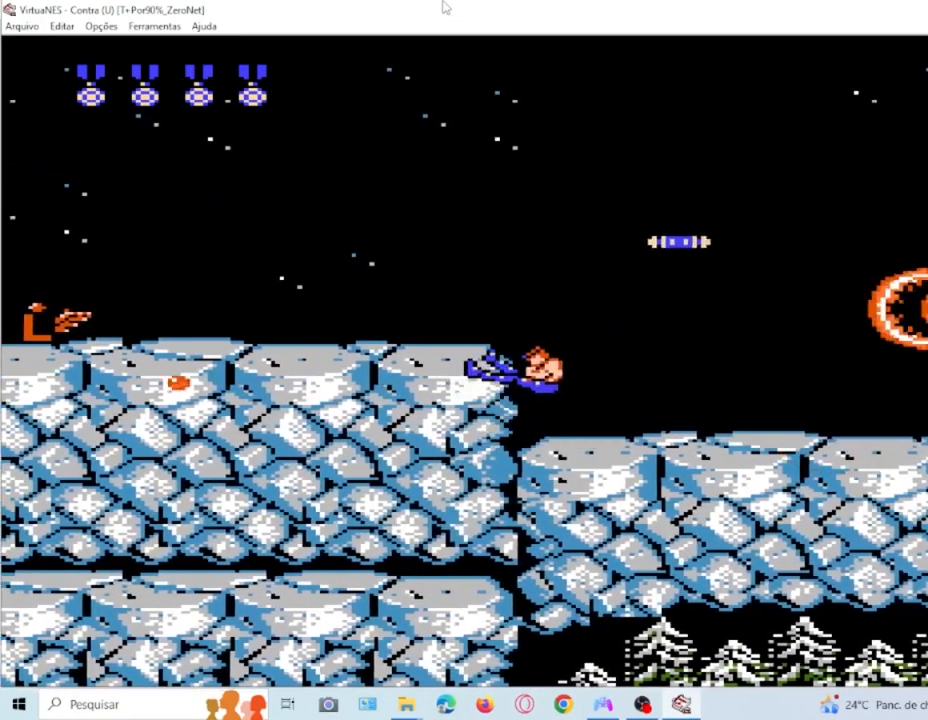
Gameplay with a controller (PlayStation layout); each line is a JSON object with the inputs held at the frame after it. "events" lists button and stick changes between this image and that frame as [ms after this image, input, new state], when the widget could be followed in between. Not read: L3 R3 left_stick right_stick.
{"buttons": ["SQUARE"], "events": [[333, "DPAD_LEFT", "up"]]}
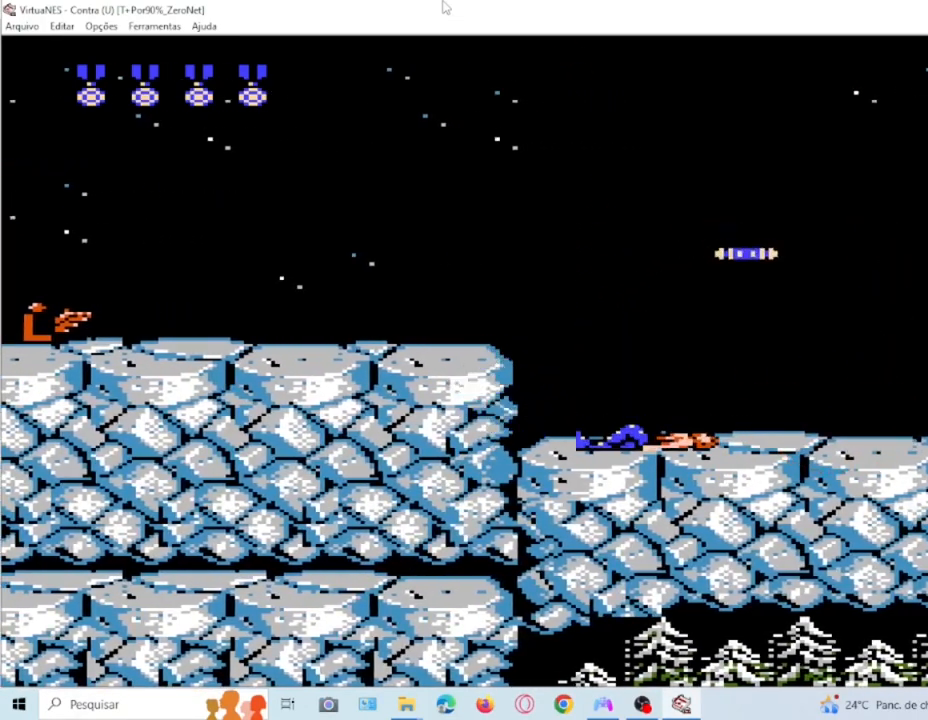
{"buttons": ["SQUARE"], "events": []}
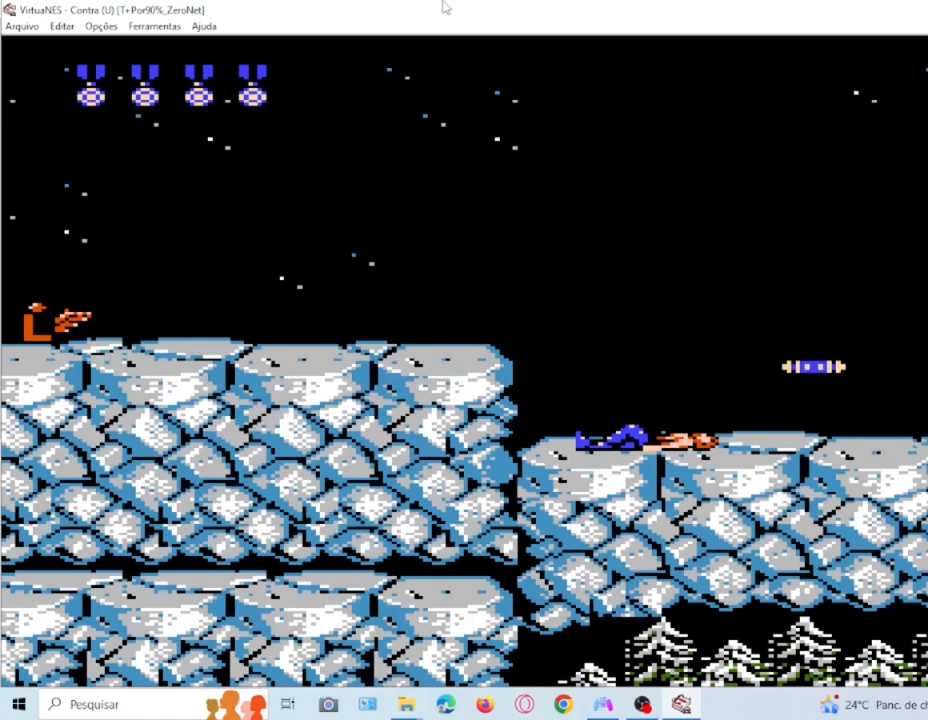
{"buttons": ["SQUARE", "DPAD_LEFT"], "events": [[267, "DPAD_LEFT", "down"]]}
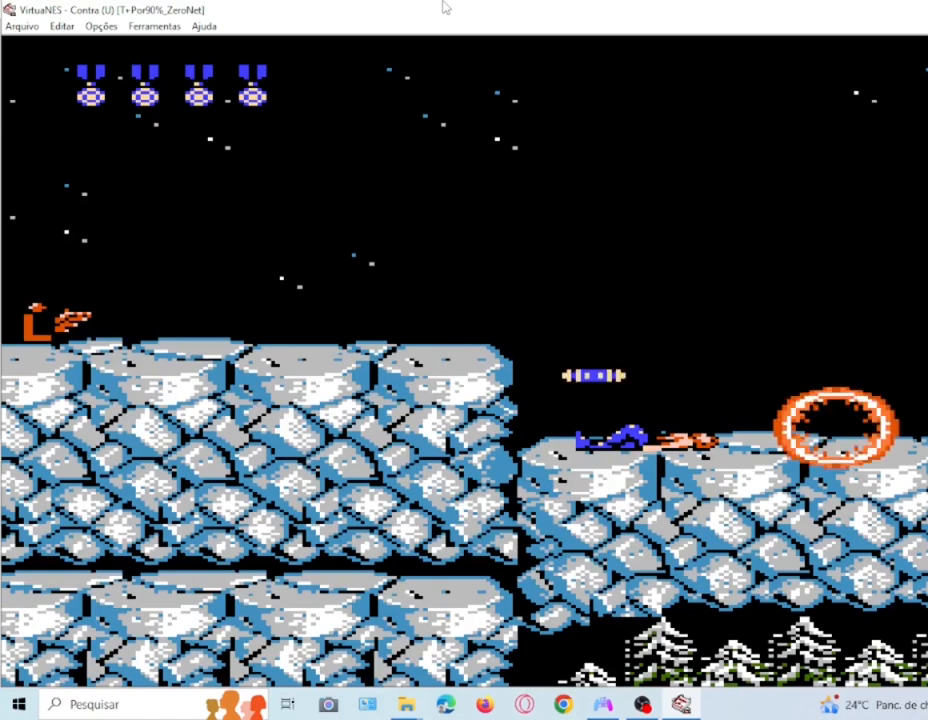
{"buttons": ["SQUARE", "DPAD_LEFT"], "events": []}
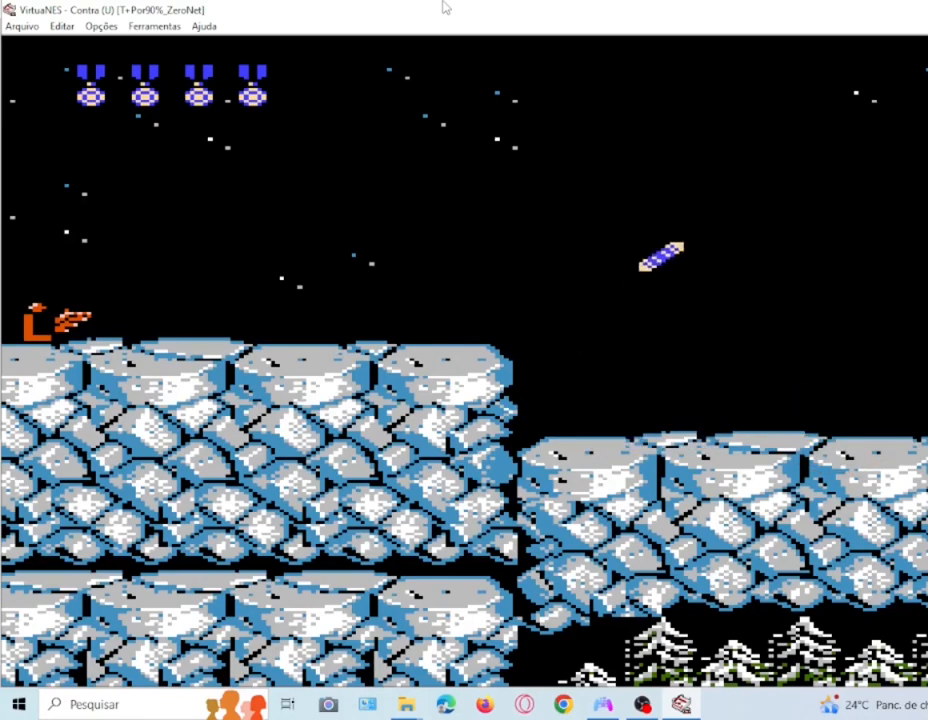
{"buttons": ["SQUARE", "DPAD_LEFT"], "events": [[333, "SQUARE", "up"], [433, "SQUARE", "down"]]}
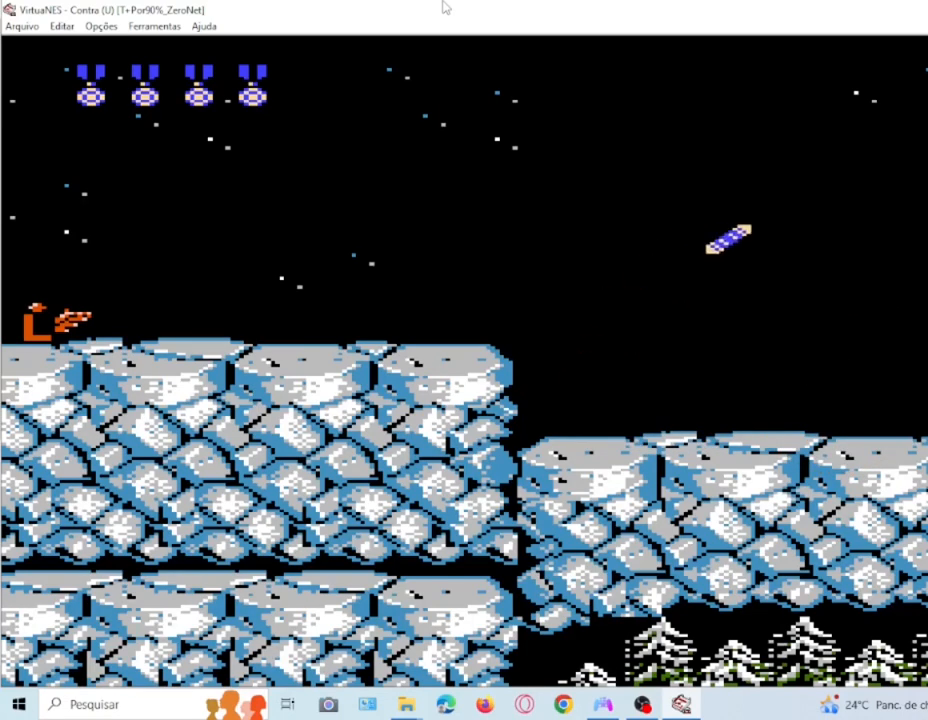
{"buttons": ["SQUARE", "DPAD_DOWN"], "events": [[100, "DPAD_DOWN", "down"], [100, "DPAD_LEFT", "up"], [100, "SQUARE", "up"], [501, "SQUARE", "down"]]}
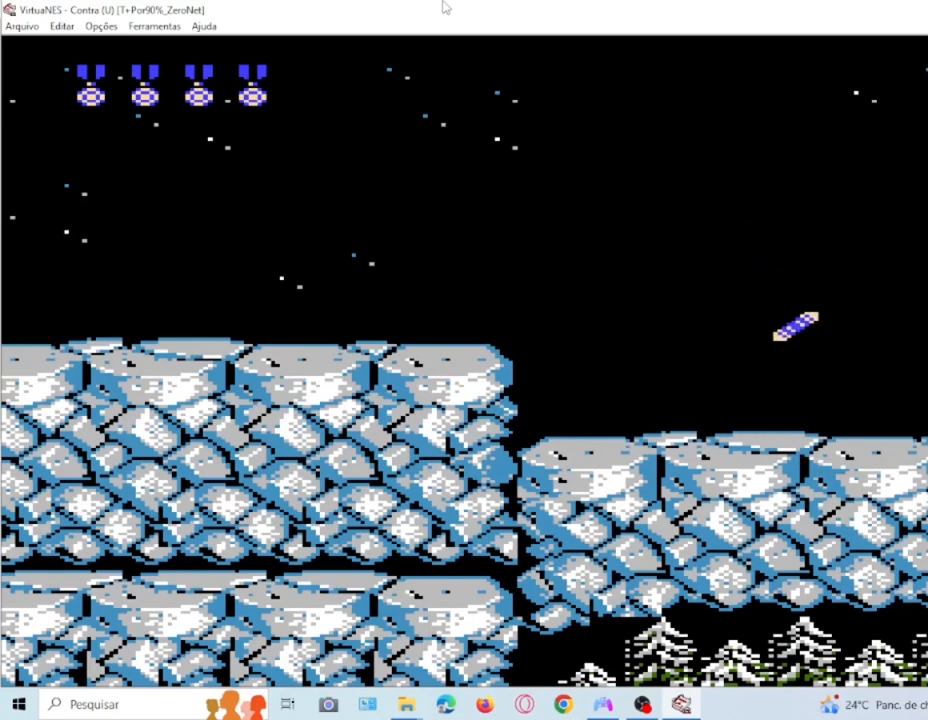
{"buttons": ["SQUARE", "DPAD_RIGHT"], "events": [[33, "DPAD_DOWN", "up"], [100, "DPAD_RIGHT", "down"], [167, "SQUARE", "up"], [267, "SQUARE", "down"], [333, "SQUARE", "up"], [467, "SQUARE", "down"]]}
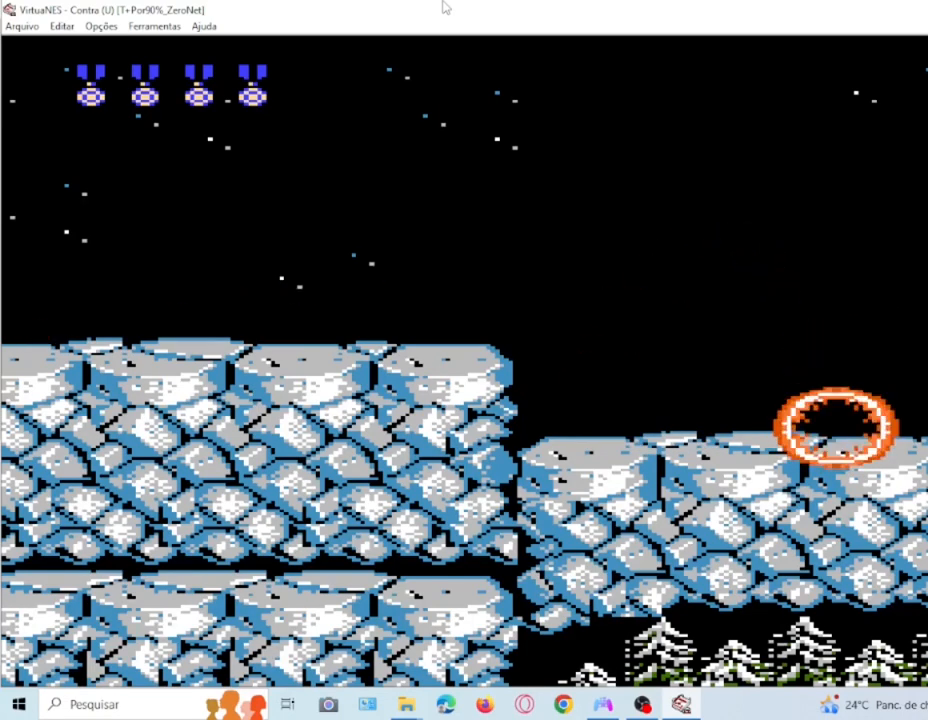
{"buttons": ["DPAD_RIGHT"], "events": [[34, "SQUARE", "up"], [301, "SQUARE", "down"], [401, "SQUARE", "up"]]}
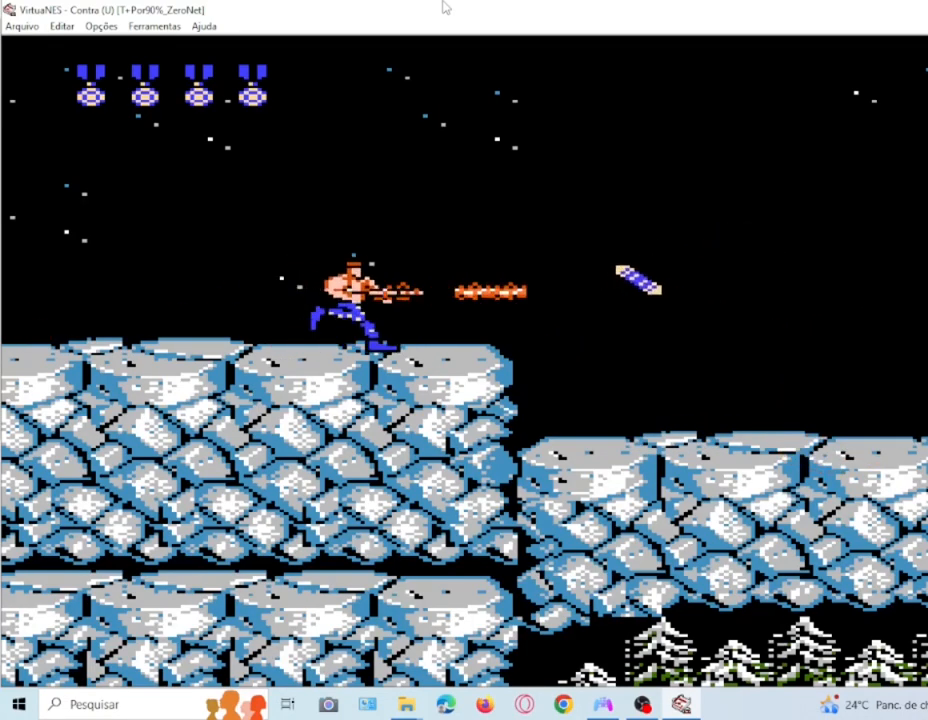
{"buttons": ["SQUARE", "DPAD_RIGHT"], "events": [[66, "DPAD_RIGHT", "up"], [200, "DPAD_RIGHT", "down"], [433, "SQUARE", "down"]]}
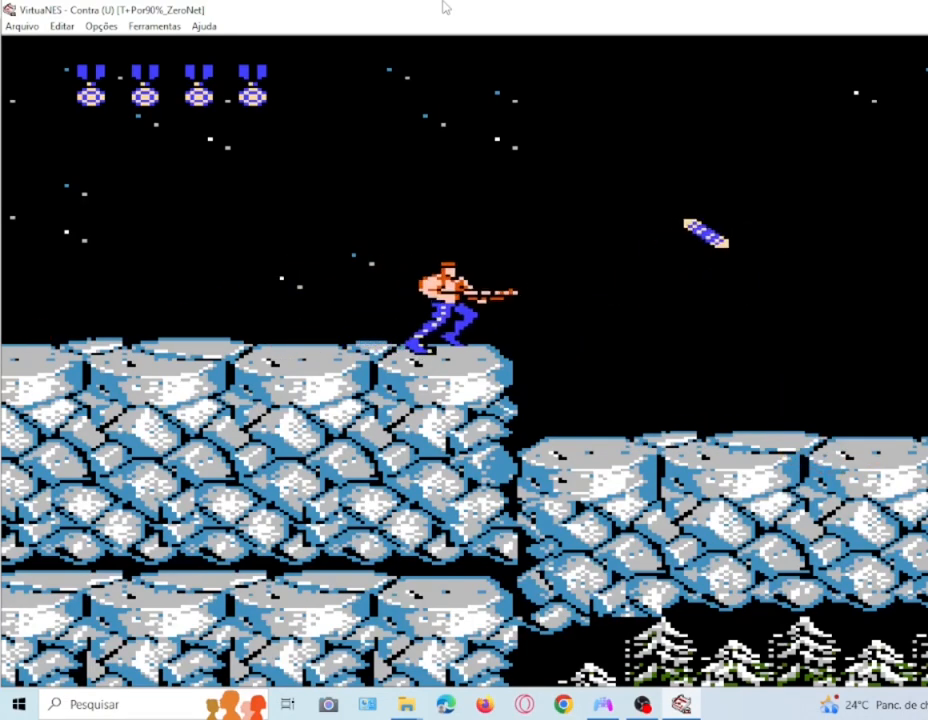
{"buttons": ["SQUARE"], "events": [[34, "SQUARE", "up"], [434, "DPAD_RIGHT", "up"], [434, "SQUARE", "down"]]}
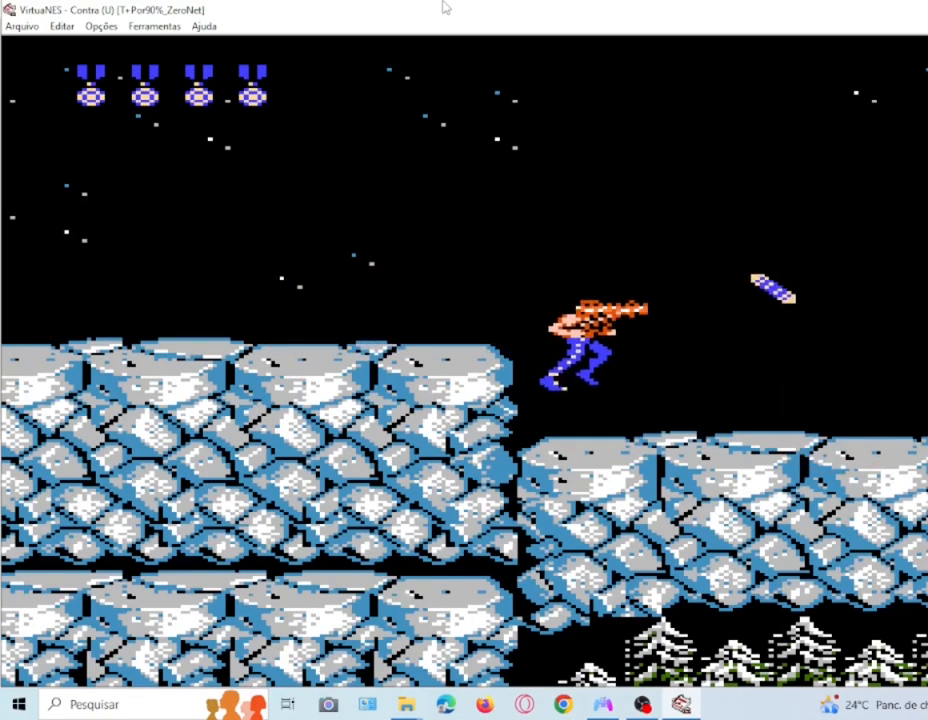
{"buttons": ["DPAD_RIGHT"], "events": [[66, "SQUARE", "up"], [300, "SQUARE", "down"], [433, "DPAD_RIGHT", "down"], [433, "SQUARE", "up"]]}
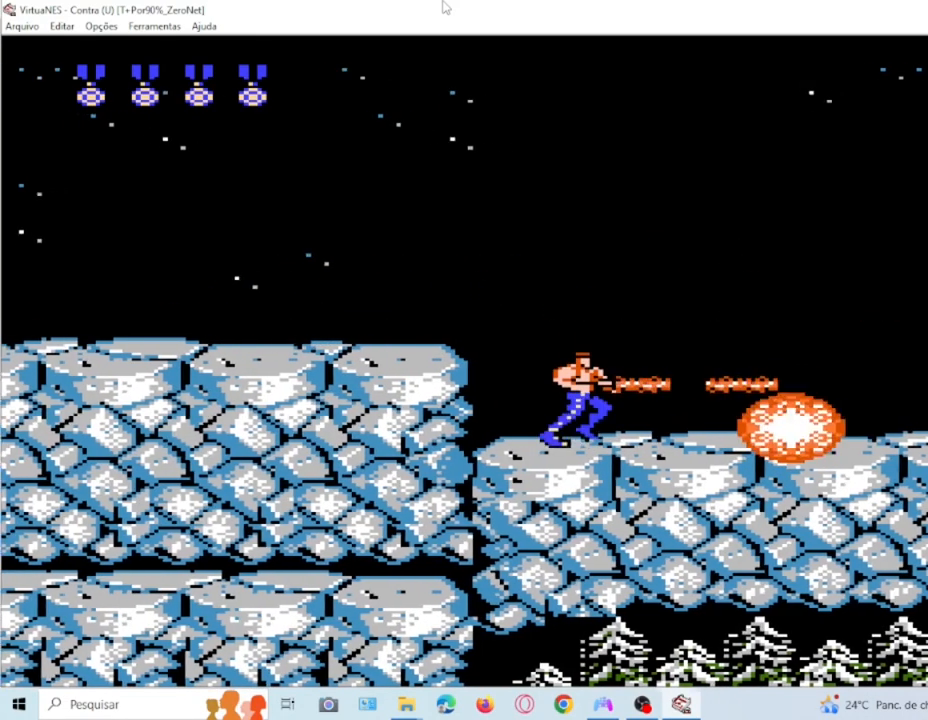
{"buttons": ["DPAD_RIGHT"], "events": [[134, "DPAD_RIGHT", "up"], [234, "DPAD_RIGHT", "down"]]}
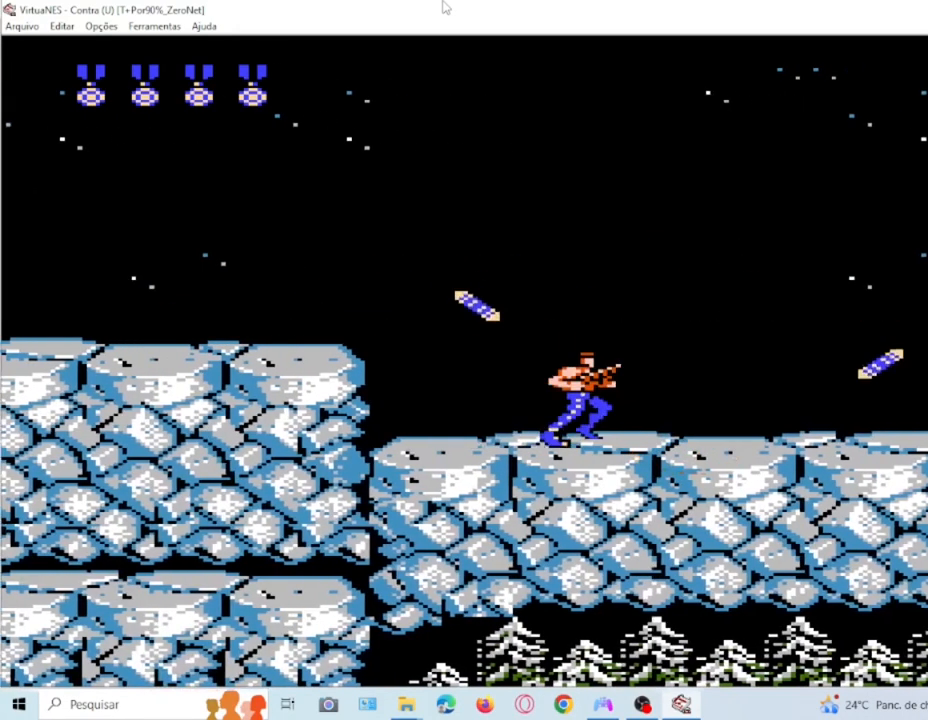
{"buttons": ["SQUARE", "DPAD_RIGHT"], "events": [[33, "SQUARE", "down"], [167, "SQUARE", "up"], [500, "SQUARE", "down"]]}
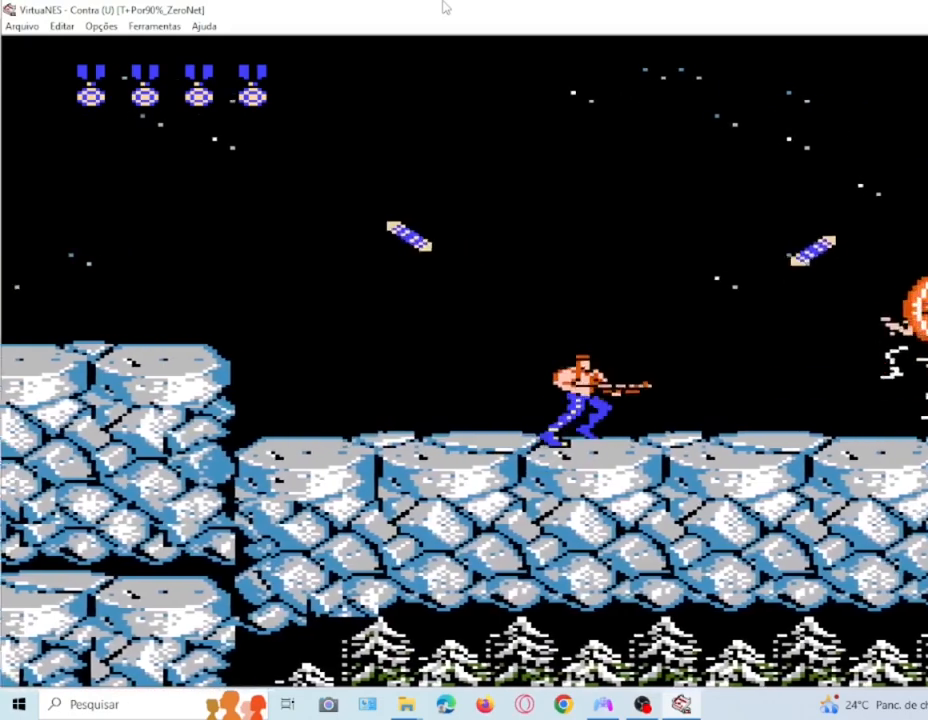
{"buttons": [], "events": [[100, "SQUARE", "up"], [234, "SQUARE", "down"], [334, "SQUARE", "up"], [467, "DPAD_RIGHT", "up"]]}
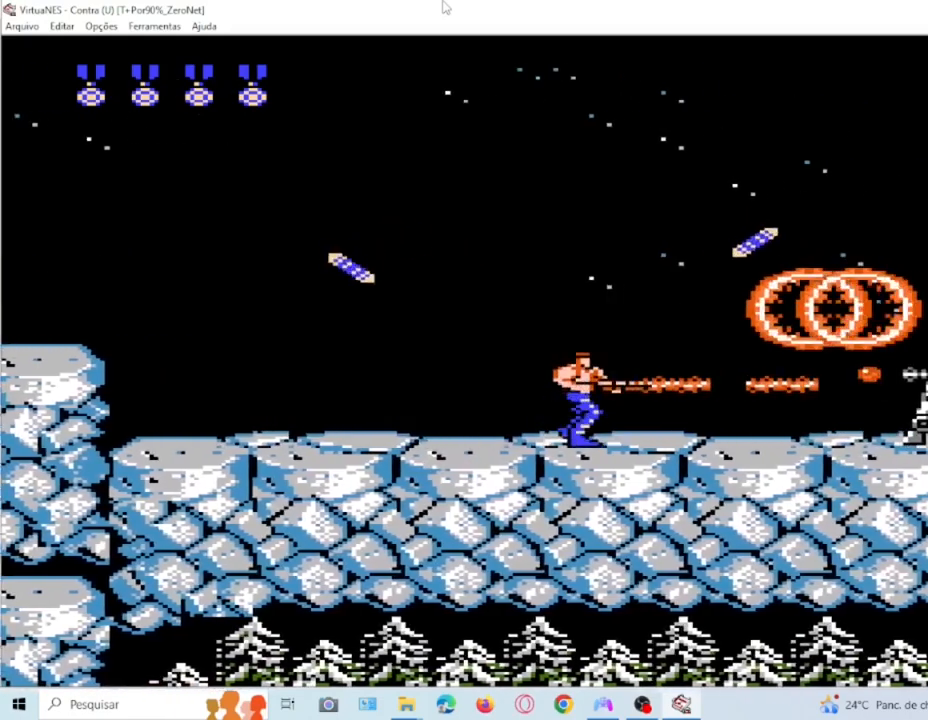
{"buttons": ["DPAD_DOWN"], "events": [[66, "DPAD_RIGHT", "down"], [167, "DPAD_RIGHT", "up"], [200, "DPAD_DOWN", "down"]]}